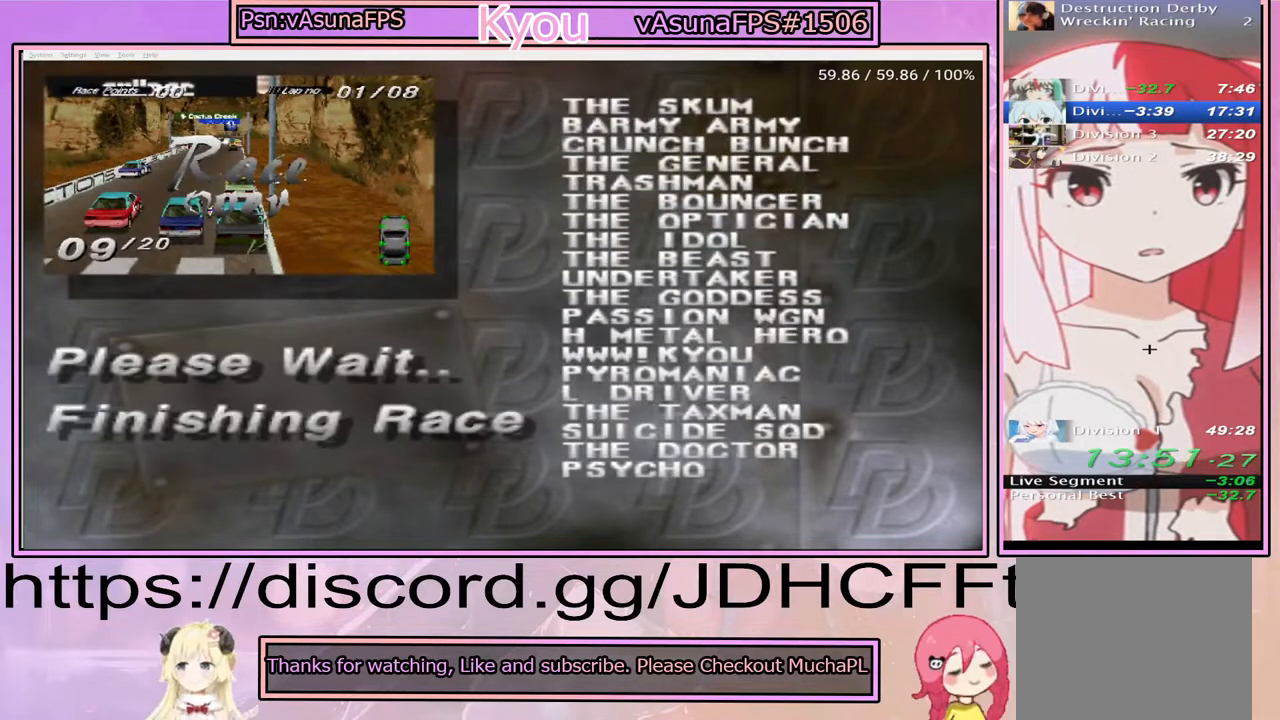
Gameplay with a controller (PlayStation layout); each line is a JSON object with the inputs held at the frame after it. "events" lists button and stick changes between this image and that frame as [ms after this image, input, new state], when the widget could be followed in between. Not read: L3 R3 left_stick right_stick.
{"buttons": ["CROSS"], "events": [[417, "CROSS", "down"]]}
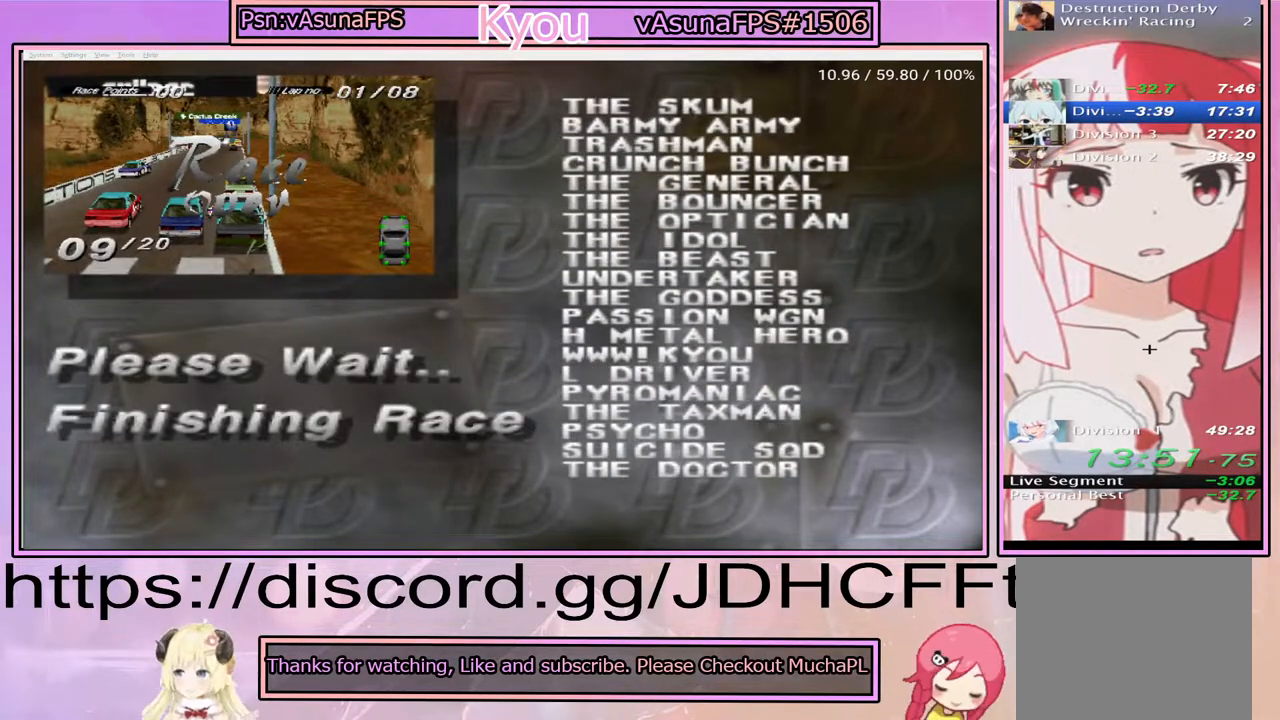
{"buttons": ["CROSS"], "events": [[83, "CROSS", "up"], [217, "CROSS", "down"], [333, "CROSS", "up"], [433, "CROSS", "down"]]}
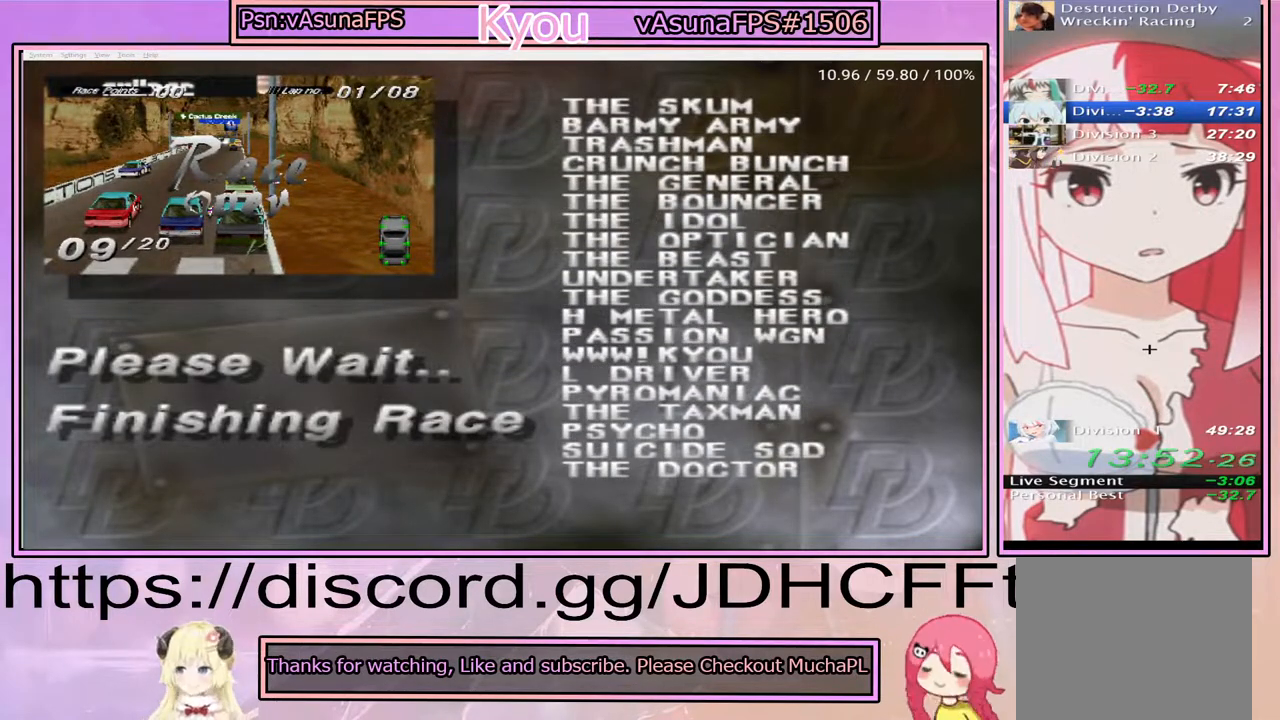
{"buttons": ["CROSS"], "events": [[83, "CROSS", "up"], [183, "CROSS", "down"], [300, "CROSS", "up"], [400, "CROSS", "down"]]}
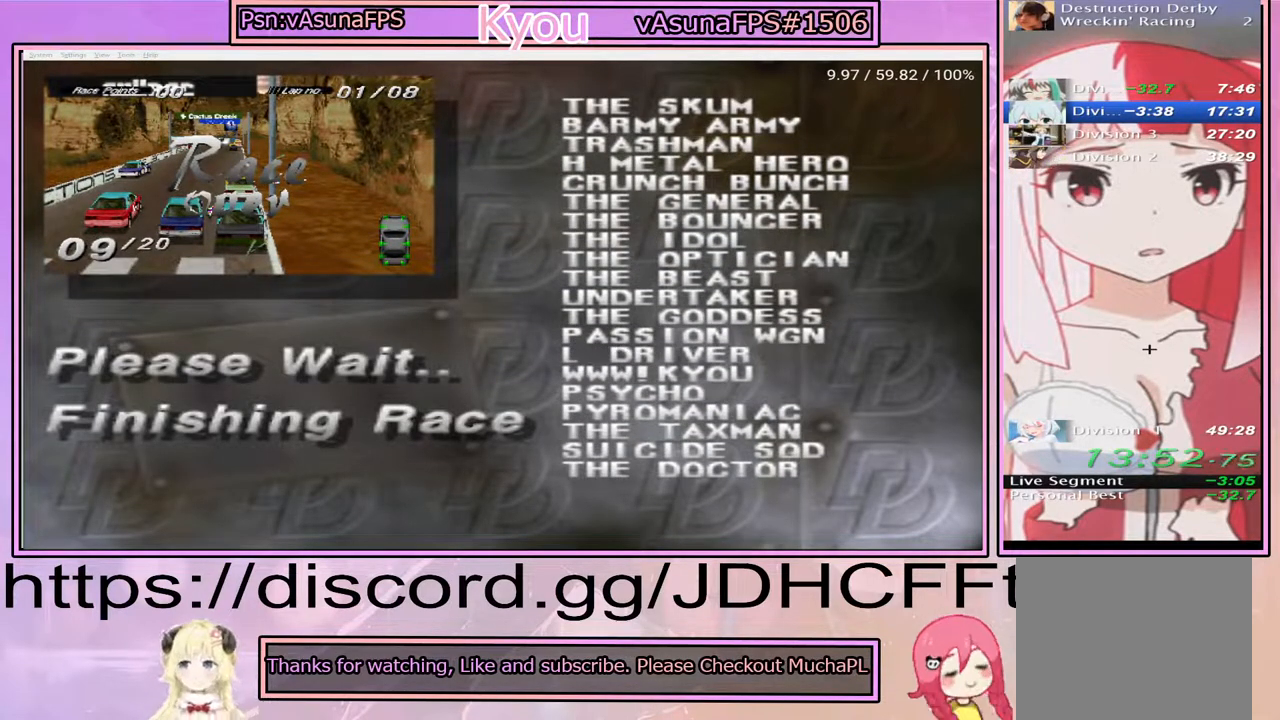
{"buttons": [], "events": [[17, "CROSS", "up"], [133, "CROSS", "down"], [267, "CROSS", "up"], [333, "CROSS", "down"], [433, "CROSS", "up"]]}
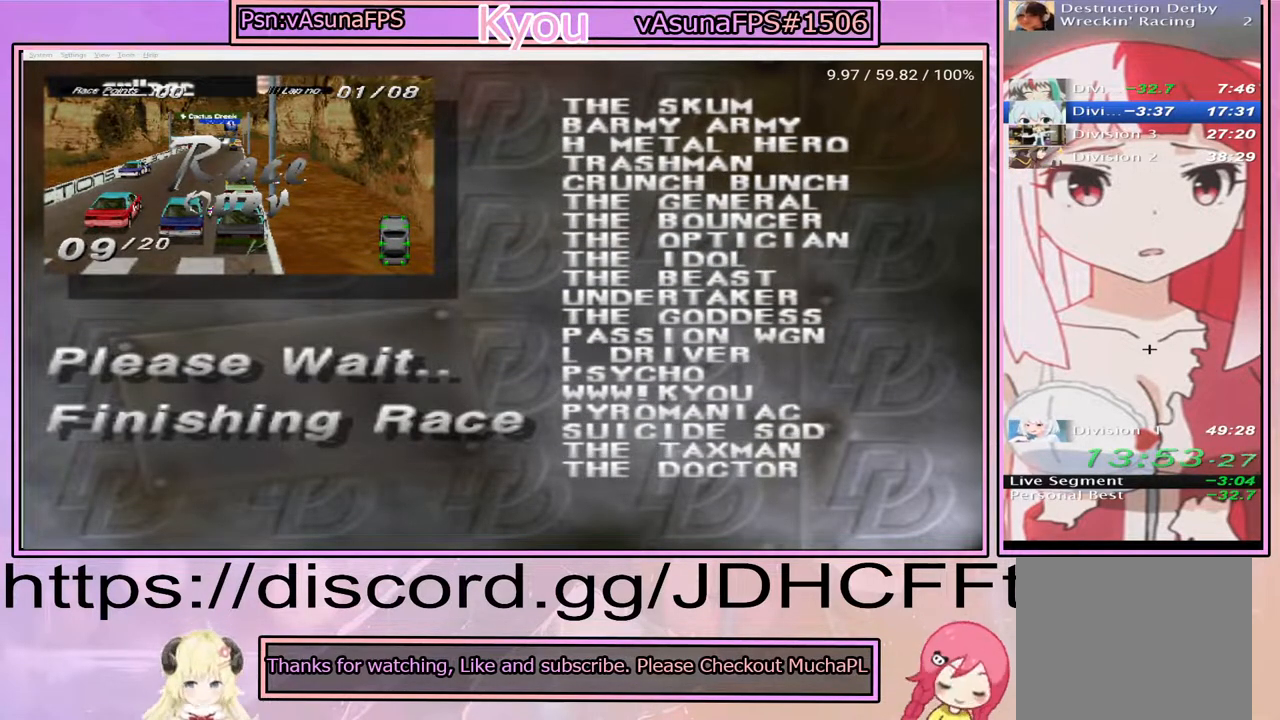
{"buttons": ["CROSS"], "events": [[67, "CROSS", "down"], [167, "CROSS", "up"], [250, "CROSS", "down"], [333, "CROSS", "up"], [433, "CROSS", "down"]]}
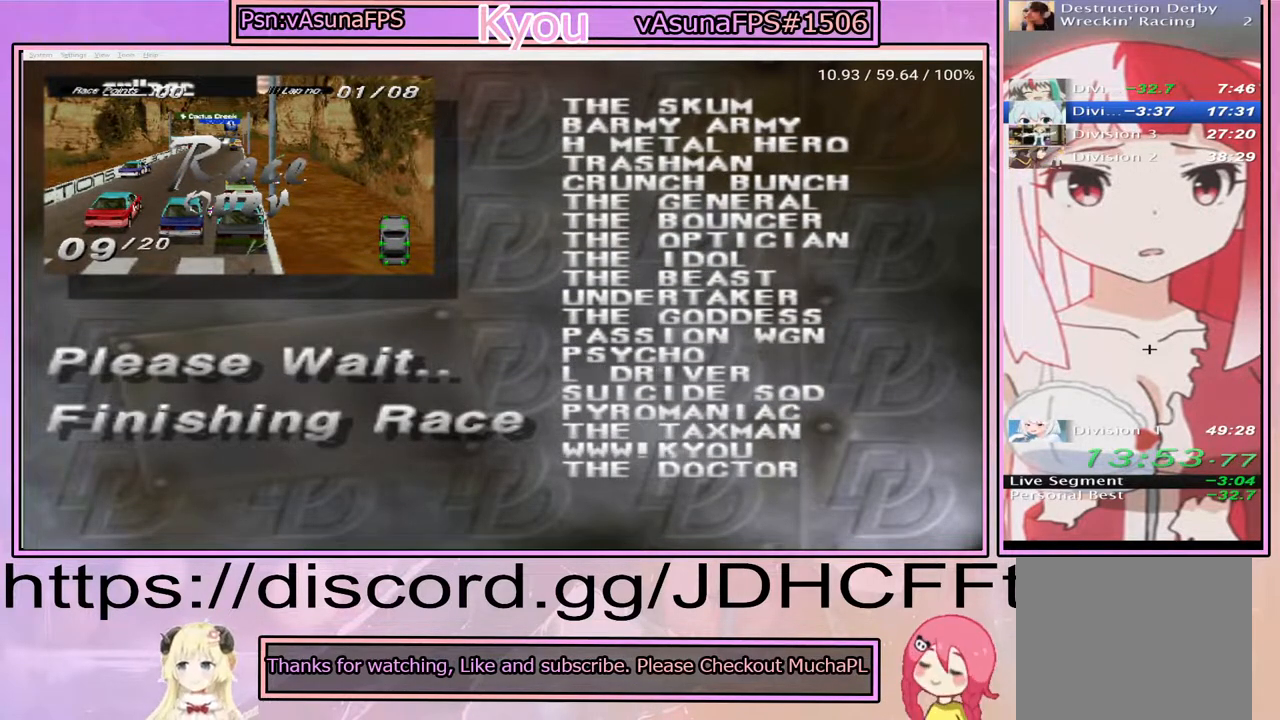
{"buttons": [], "events": [[67, "CROSS", "up"], [183, "CROSS", "down"], [267, "CROSS", "up"], [383, "CROSS", "down"], [467, "CROSS", "up"]]}
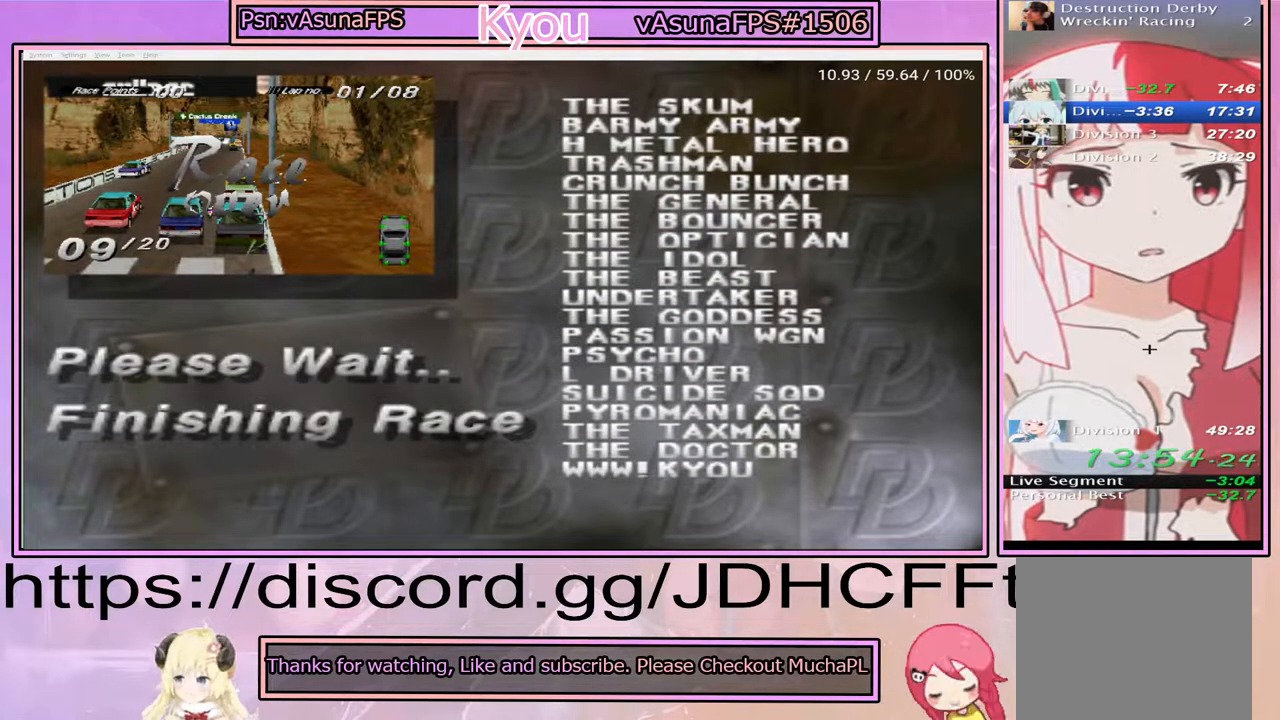
{"buttons": ["CROSS"], "events": [[67, "CROSS", "down"], [133, "CROSS", "up"], [250, "CROSS", "down"], [317, "CROSS", "up"], [433, "CROSS", "down"]]}
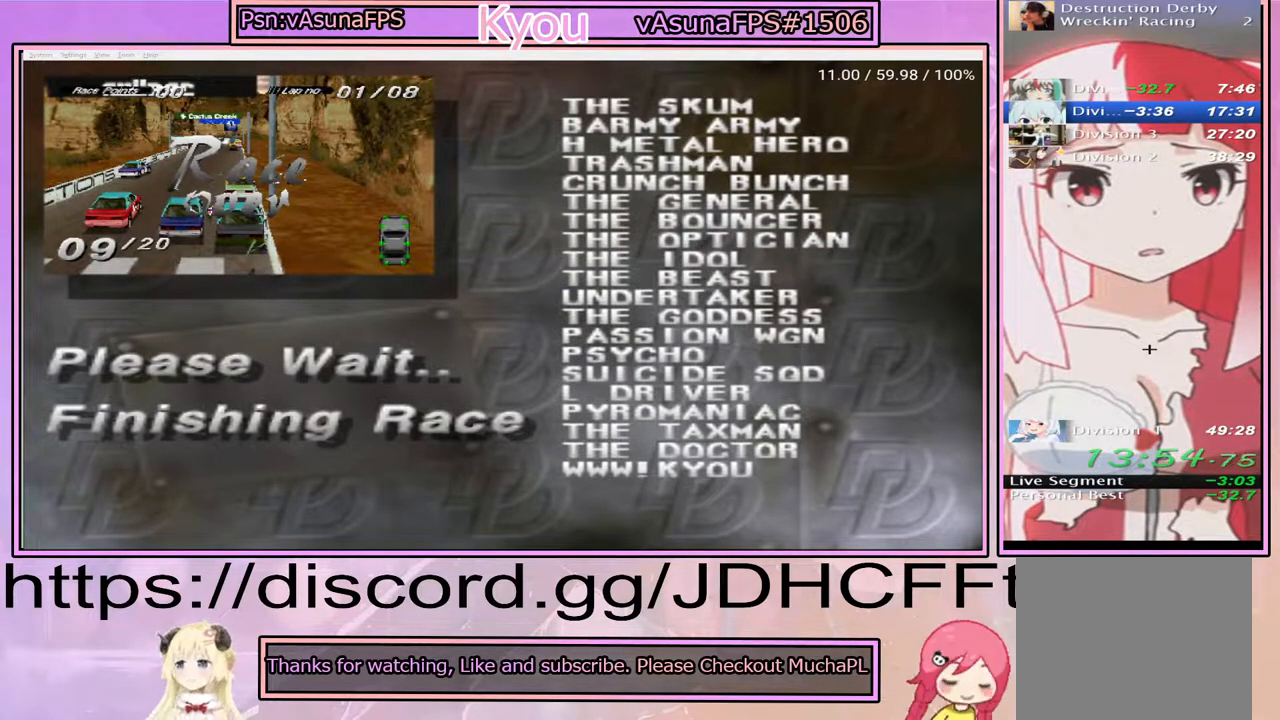
{"buttons": [], "events": [[33, "CROSS", "up"], [167, "CROSS", "down"], [267, "CROSS", "up"], [367, "CROSS", "down"], [483, "CROSS", "up"]]}
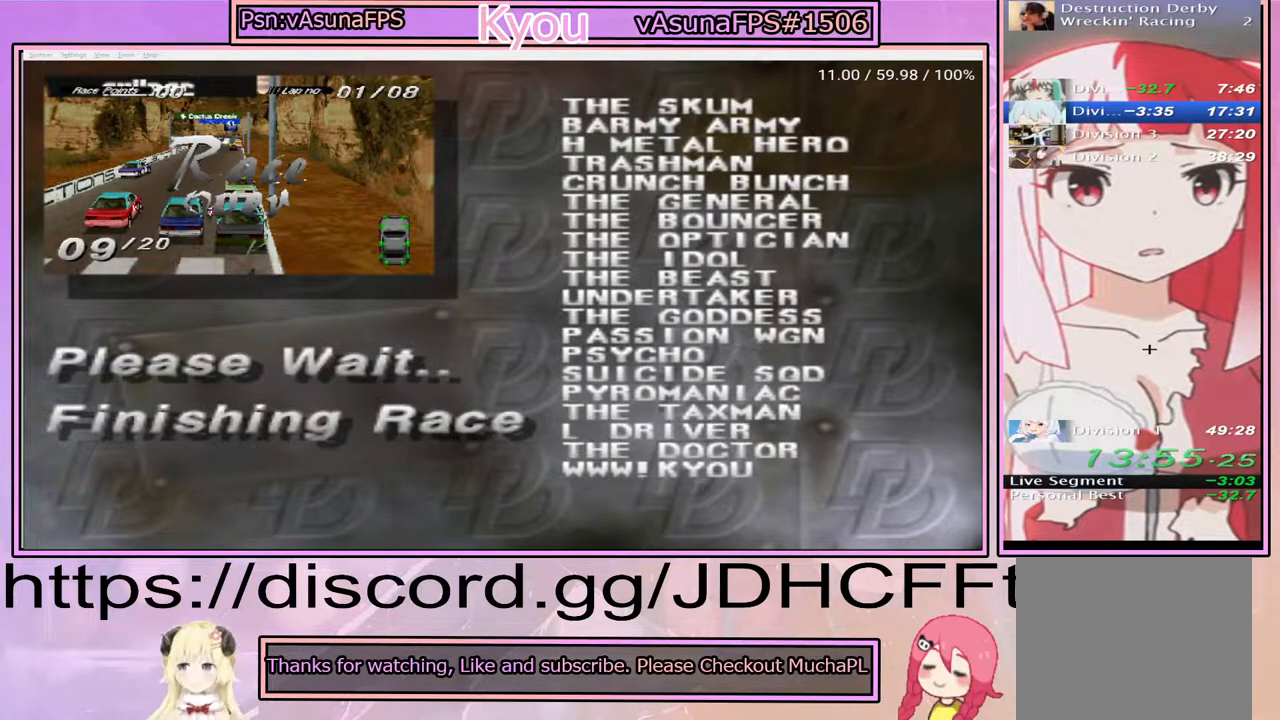
{"buttons": ["CROSS"], "events": [[83, "CROSS", "down"], [183, "CROSS", "up"], [283, "CROSS", "down"], [383, "CROSS", "up"], [483, "CROSS", "down"]]}
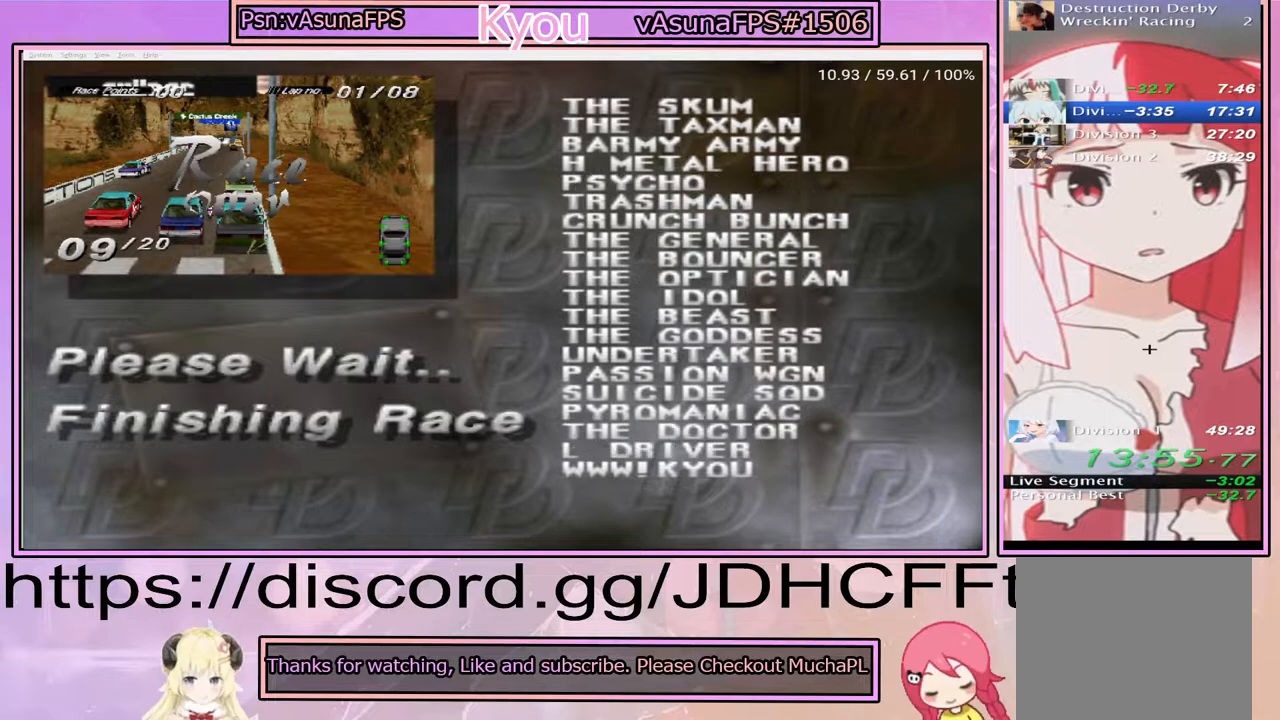
{"buttons": [], "events": [[83, "CROSS", "up"], [183, "CROSS", "down"], [283, "CROSS", "up"], [383, "CROSS", "down"], [467, "CROSS", "up"]]}
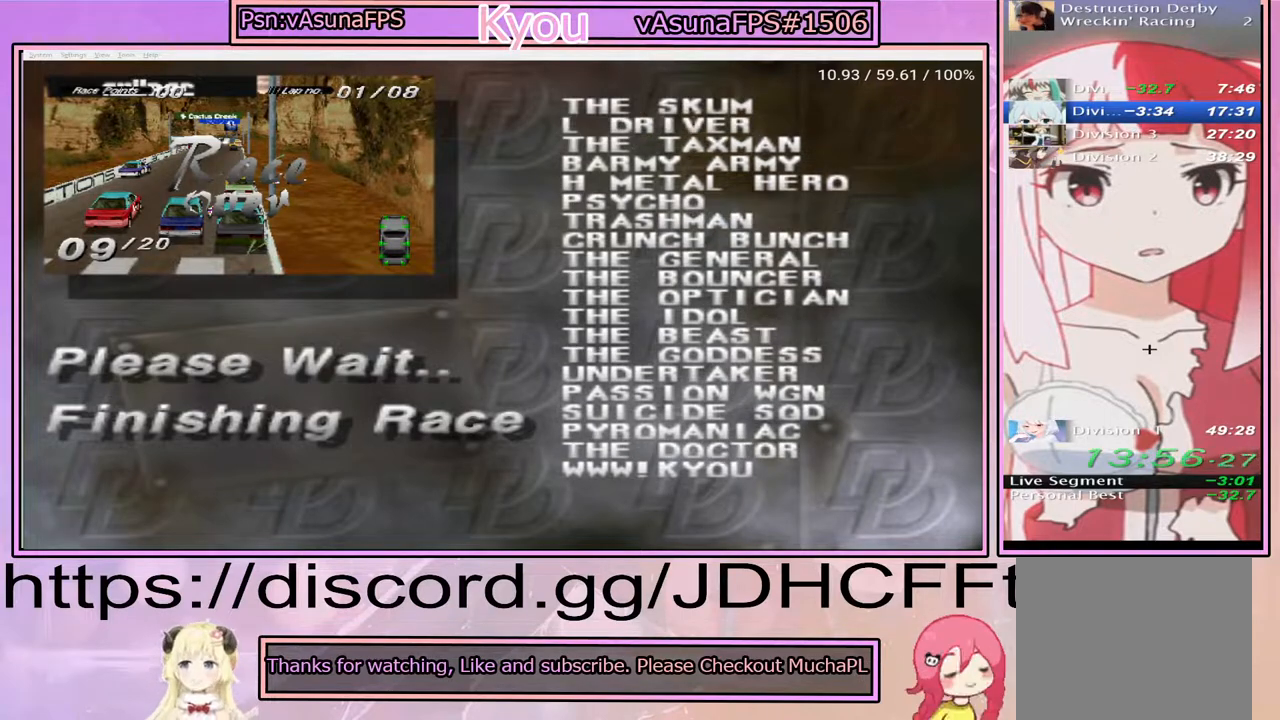
{"buttons": ["CROSS"], "events": [[67, "CROSS", "down"], [167, "CROSS", "up"], [283, "CROSS", "down"], [383, "CROSS", "up"], [483, "CROSS", "down"]]}
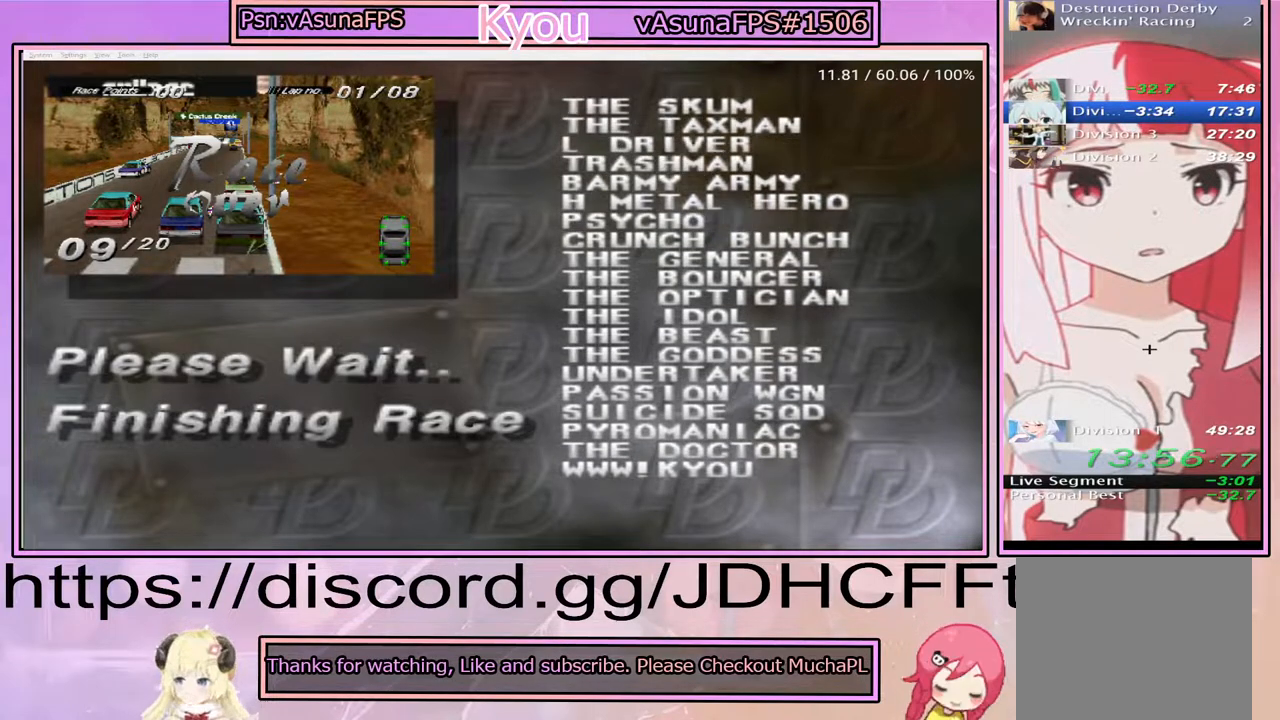
{"buttons": ["CROSS"], "events": [[83, "CROSS", "up"], [200, "CROSS", "down"], [300, "CROSS", "up"], [400, "CROSS", "down"]]}
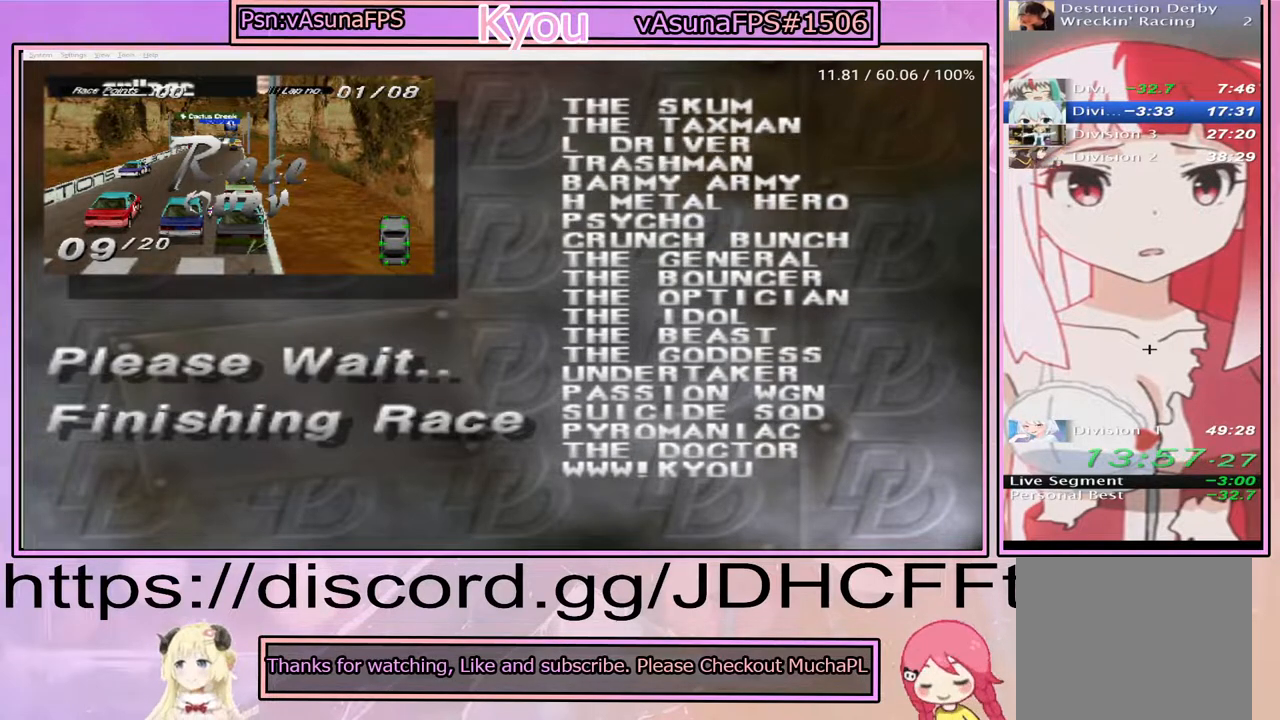
{"buttons": [], "events": [[17, "CROSS", "up"], [133, "CROSS", "down"], [250, "CROSS", "up"], [383, "CROSS", "down"], [500, "CROSS", "up"]]}
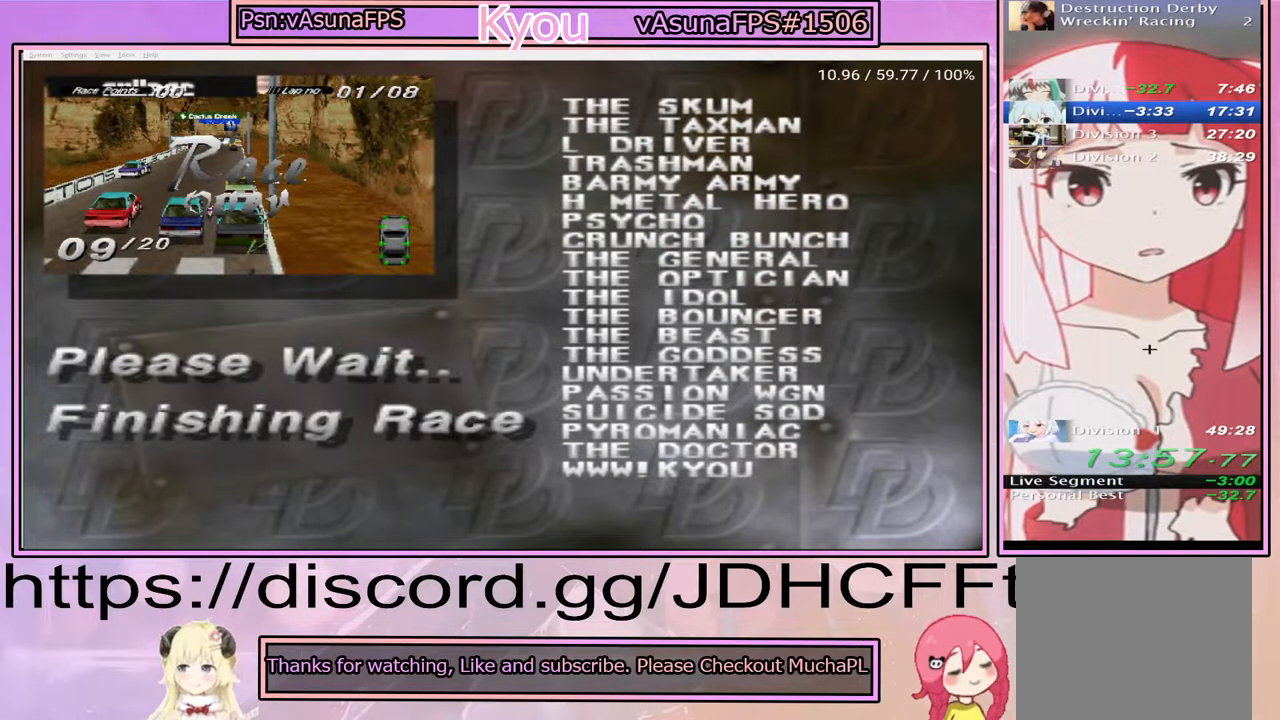
{"buttons": [], "events": [[117, "CROSS", "down"], [250, "CROSS", "up"], [367, "CROSS", "down"], [483, "CROSS", "up"]]}
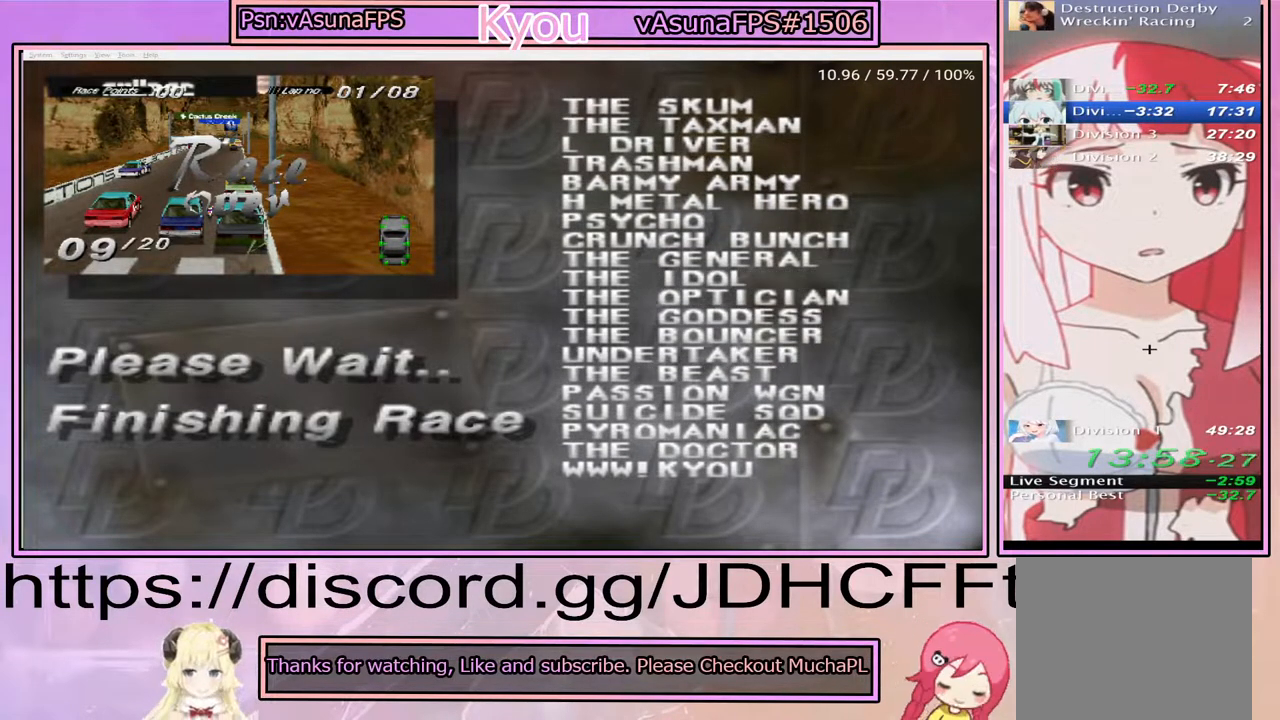
{"buttons": [], "events": [[83, "CROSS", "down"], [183, "CROSS", "up"], [300, "CROSS", "down"], [383, "CROSS", "up"]]}
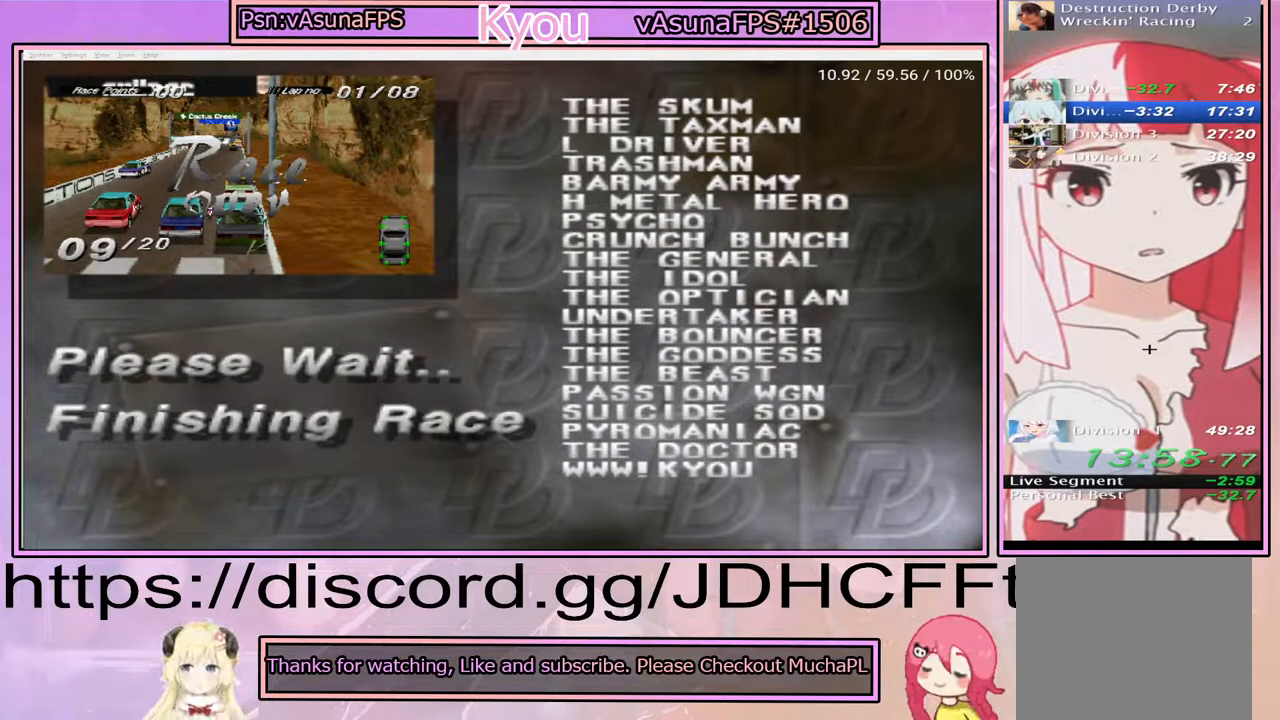
{"buttons": ["CROSS"], "events": [[17, "CROSS", "down"], [117, "CROSS", "up"], [267, "CROSS", "down"], [367, "CROSS", "up"], [483, "CROSS", "down"]]}
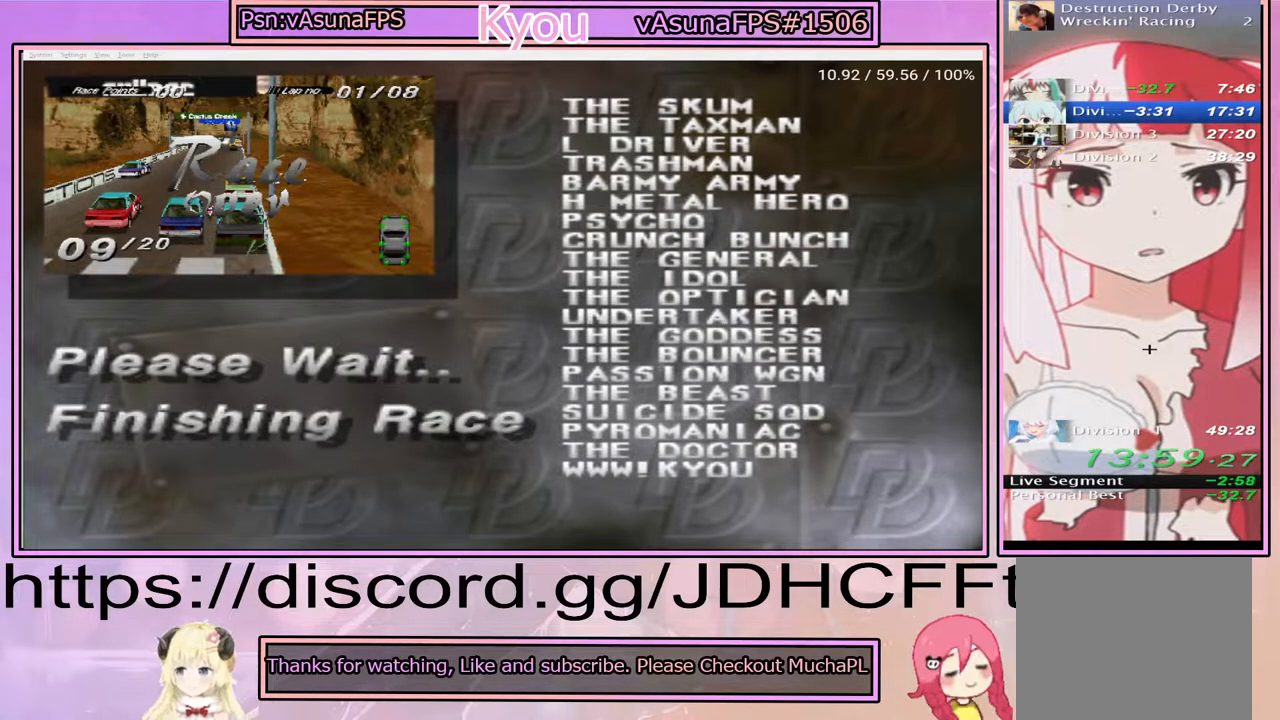
{"buttons": ["CROSS"], "events": [[100, "CROSS", "up"], [217, "CROSS", "down"], [300, "CROSS", "up"], [417, "CROSS", "down"]]}
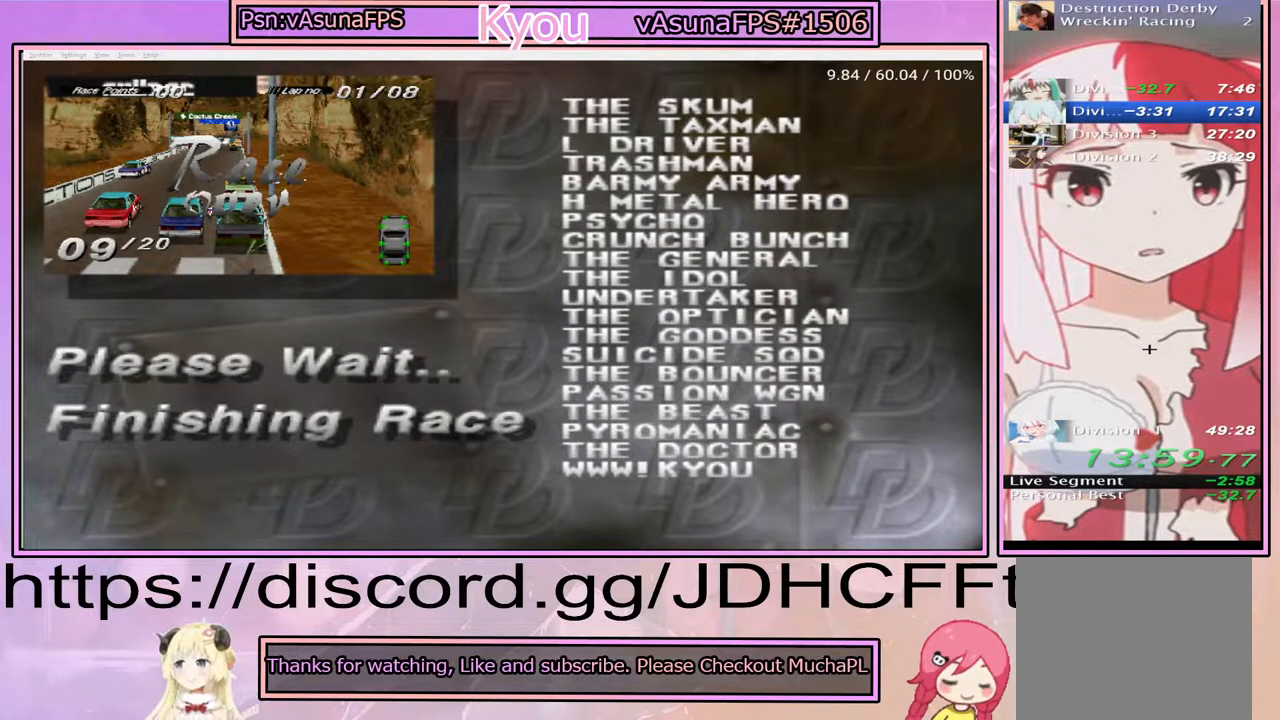
{"buttons": ["CROSS"], "events": [[17, "CROSS", "up"], [117, "CROSS", "down"], [217, "CROSS", "up"], [467, "CROSS", "down"]]}
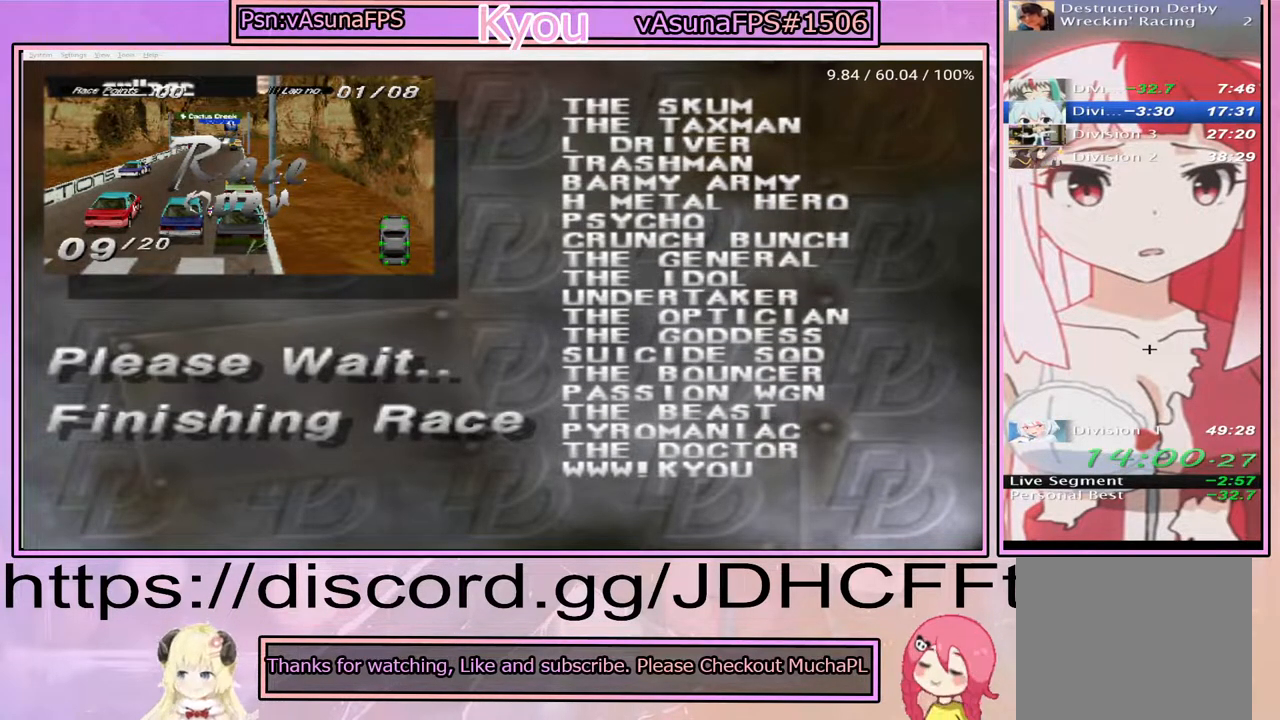
{"buttons": [], "events": [[67, "CROSS", "up"], [167, "CROSS", "down"], [250, "CROSS", "up"], [367, "CROSS", "down"], [483, "CROSS", "up"]]}
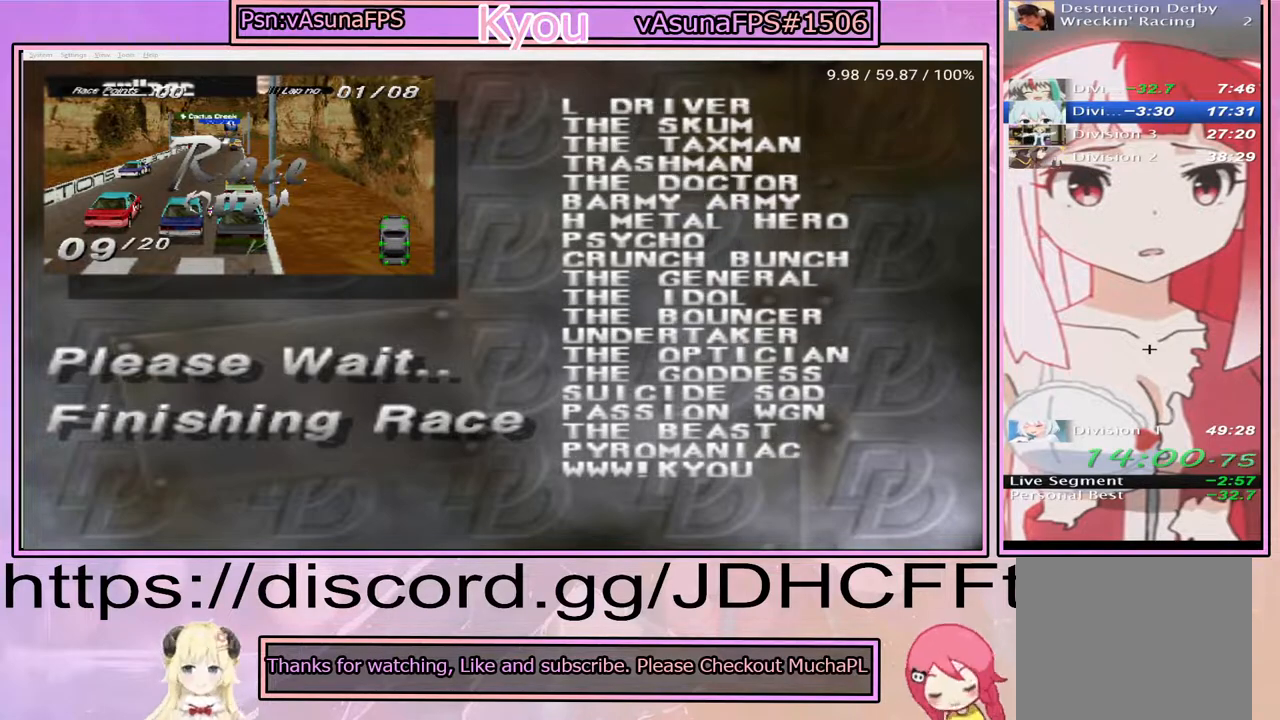
{"buttons": ["CROSS"], "events": [[67, "CROSS", "down"], [167, "CROSS", "up"], [233, "CROSS", "down"], [333, "CROSS", "up"], [433, "CROSS", "down"]]}
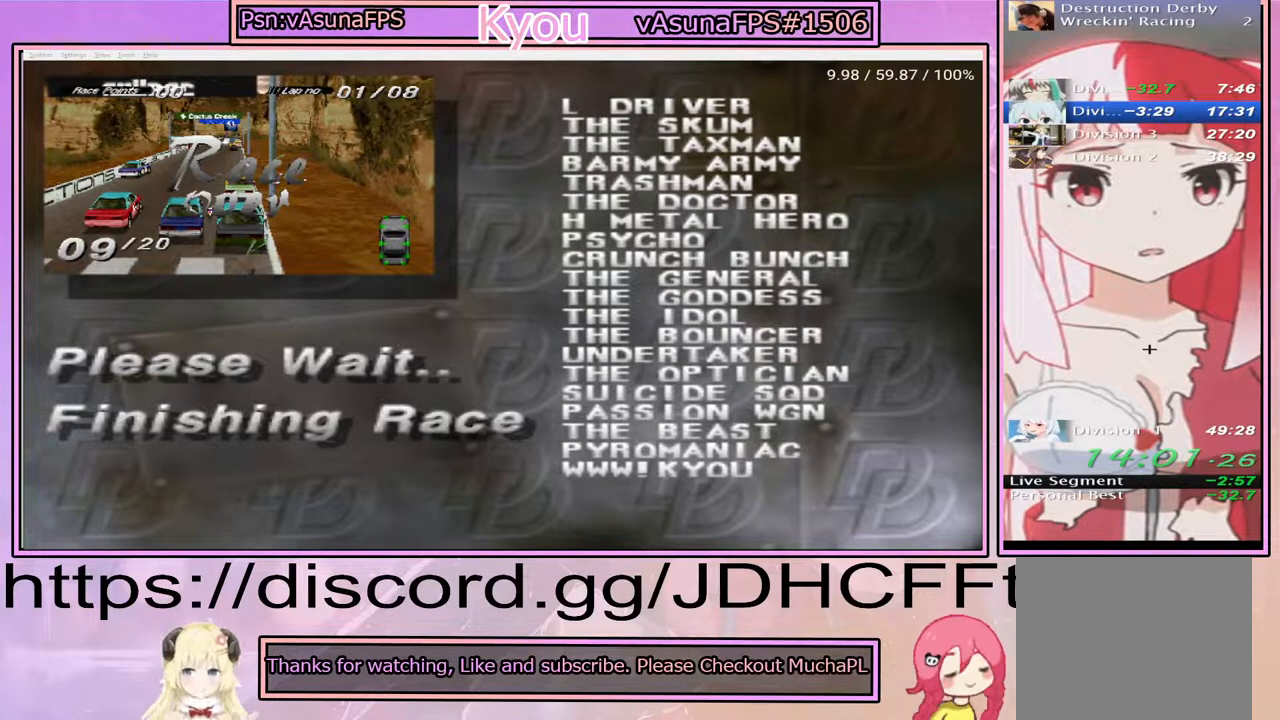
{"buttons": [], "events": [[17, "CROSS", "up"], [100, "CROSS", "down"], [183, "CROSS", "up"]]}
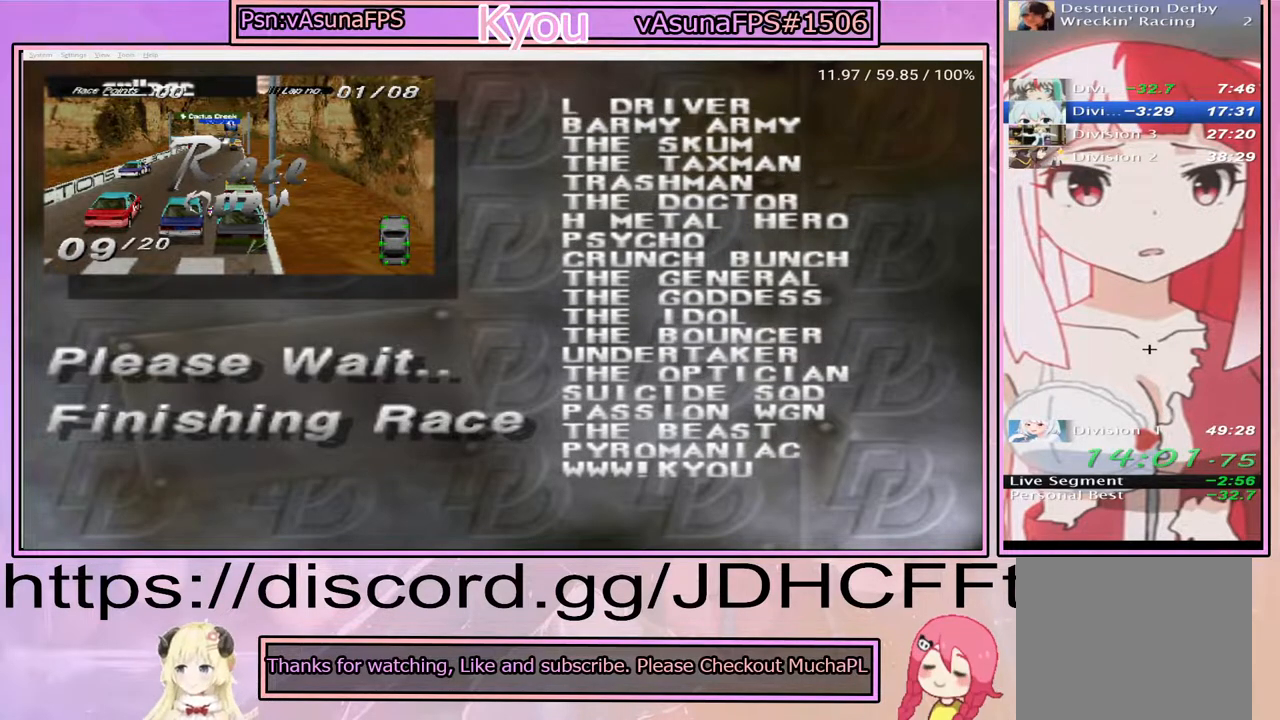
{"buttons": [], "events": []}
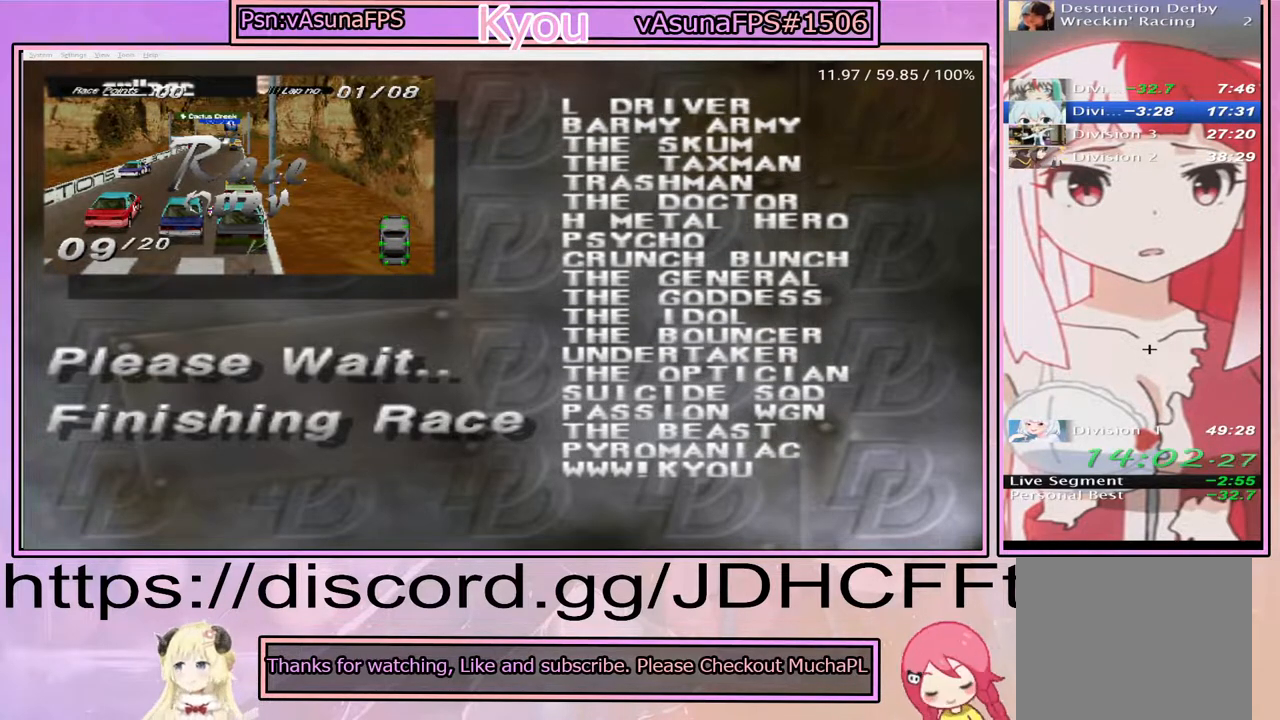
{"buttons": [], "events": []}
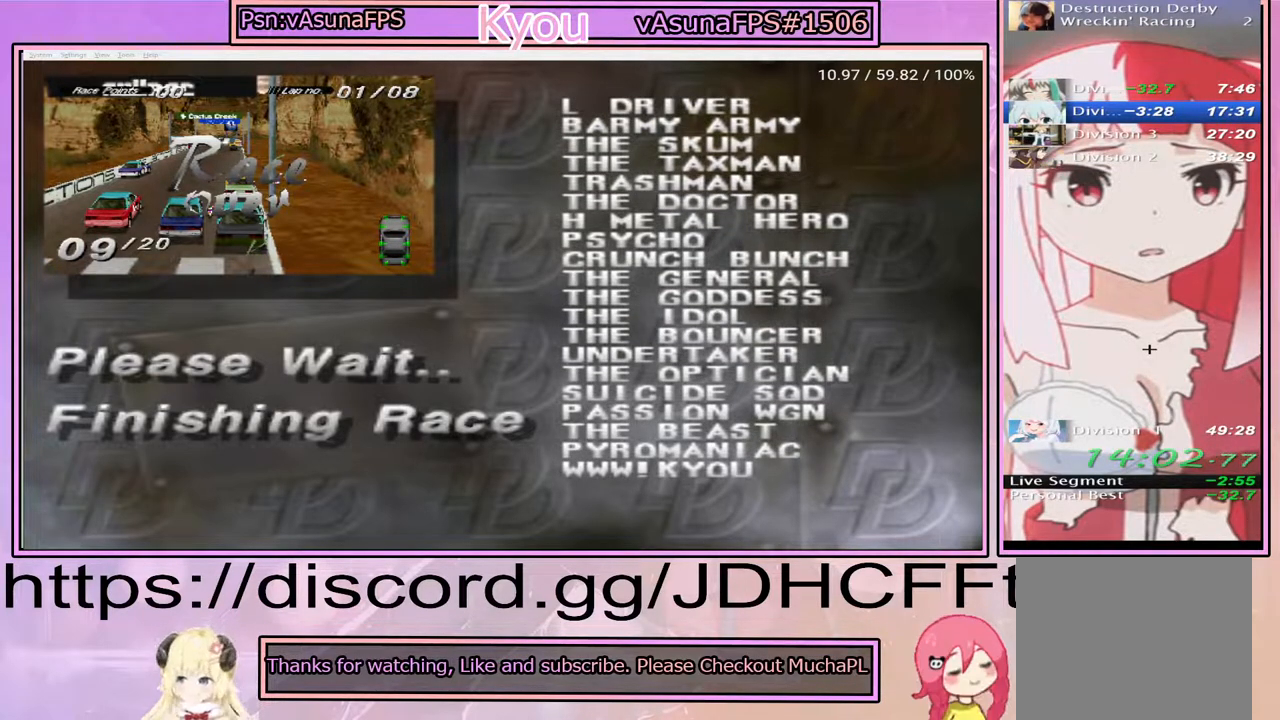
{"buttons": [], "events": []}